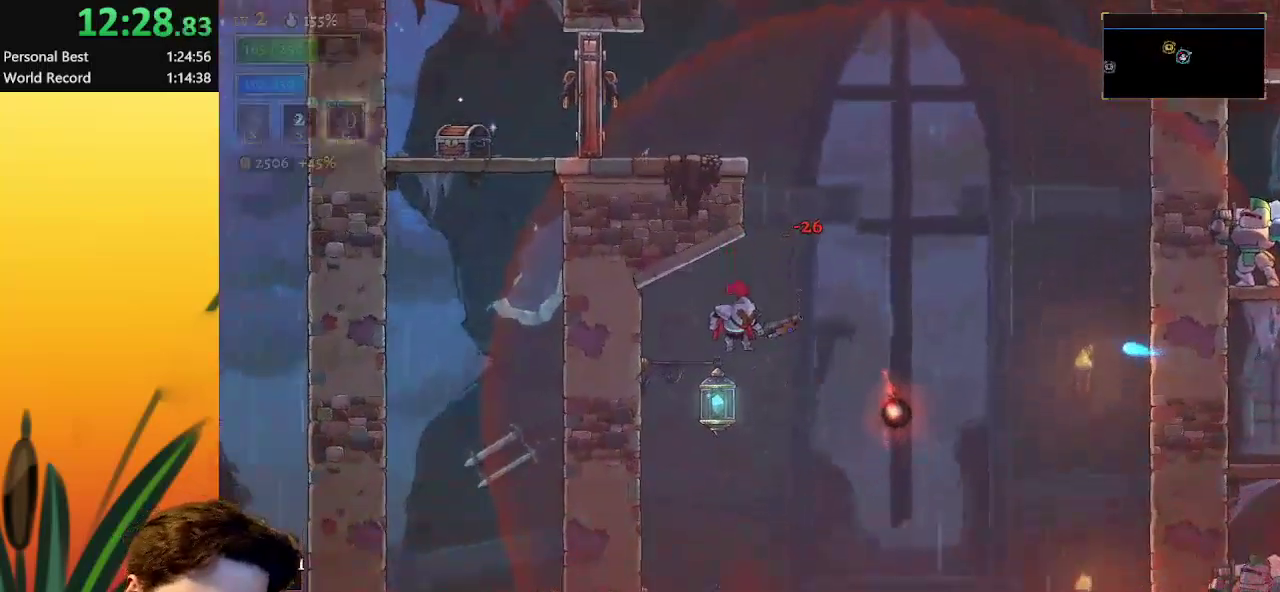
Gameplay with keyboard; each line is a JSON object with the keys held at the frame after it. "events" lists presses ("down") and releases ("up") of "a", "c", "d", "down", "left", "right", "s", "up", "x" and "z" between this image and that frame as [ms after this image, input, new state], when the widget could be followed in between. No other keys are recorded. Mouse input is not recorded.
{"keys": ["left", "z"], "events": [[67, "right", "down"], [167, "z", "down"], [200, "down", "down"], [300, "down", "up"], [350, "right", "up"], [500, "left", "down"]]}
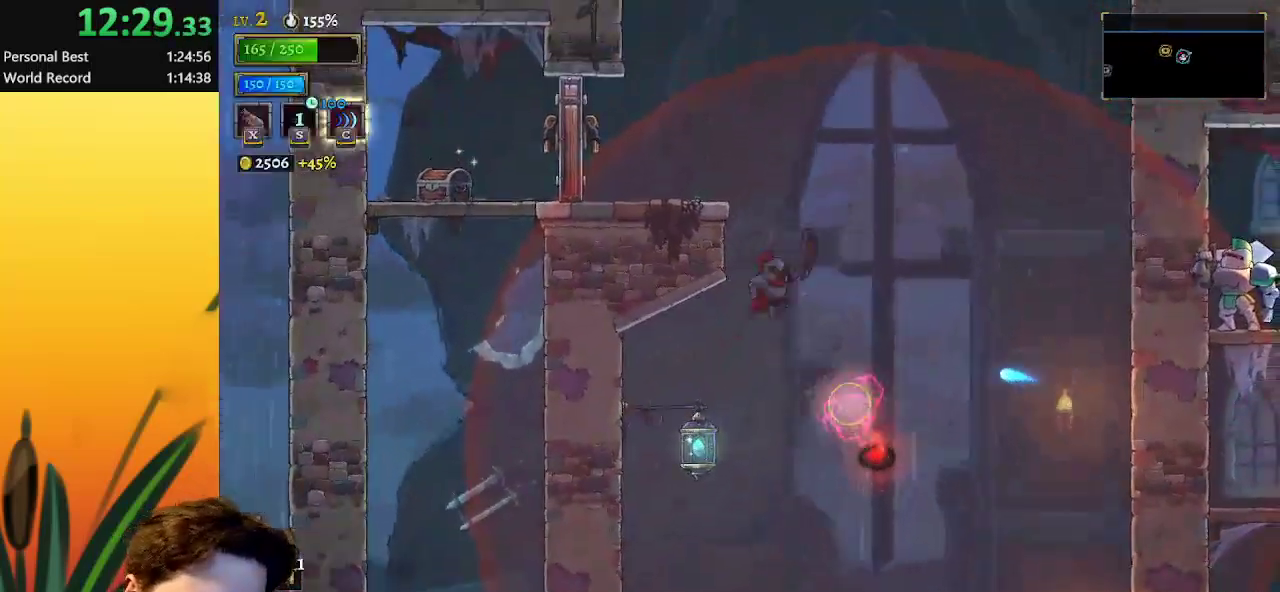
{"keys": ["down", "right"], "events": [[50, "z", "up"], [150, "left", "up"], [283, "down", "down"], [283, "right", "down"]]}
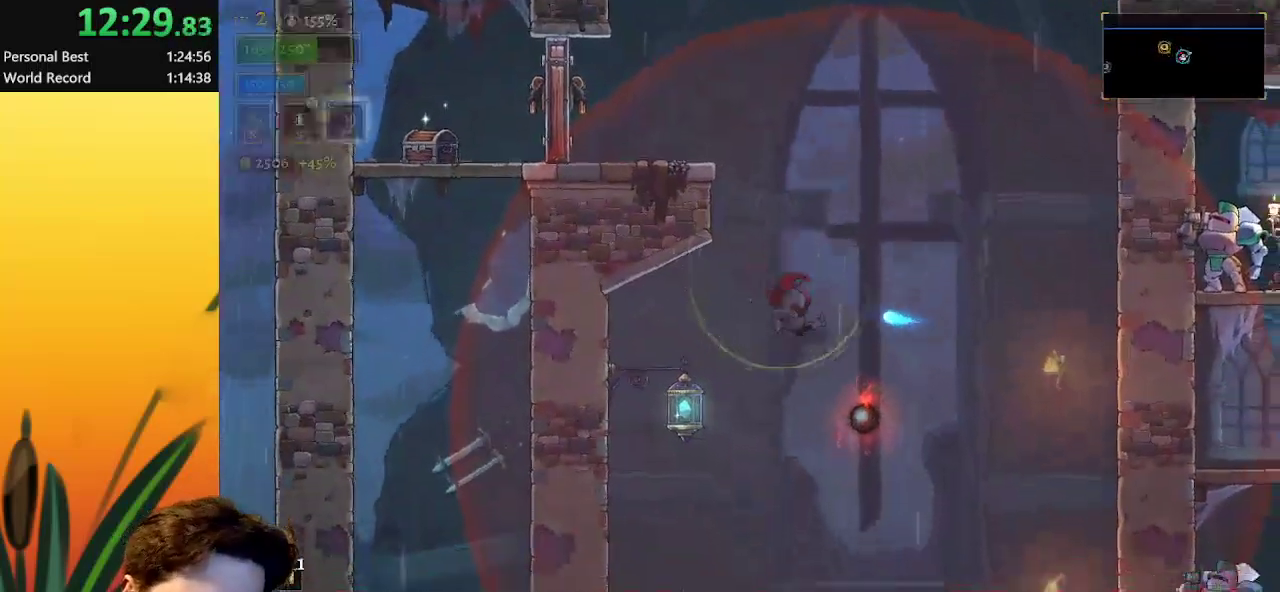
{"keys": ["down"], "events": [[17, "down", "up"], [17, "right", "up"], [117, "left", "down"], [250, "left", "up"], [300, "left", "down"], [400, "down", "down"], [450, "left", "up"]]}
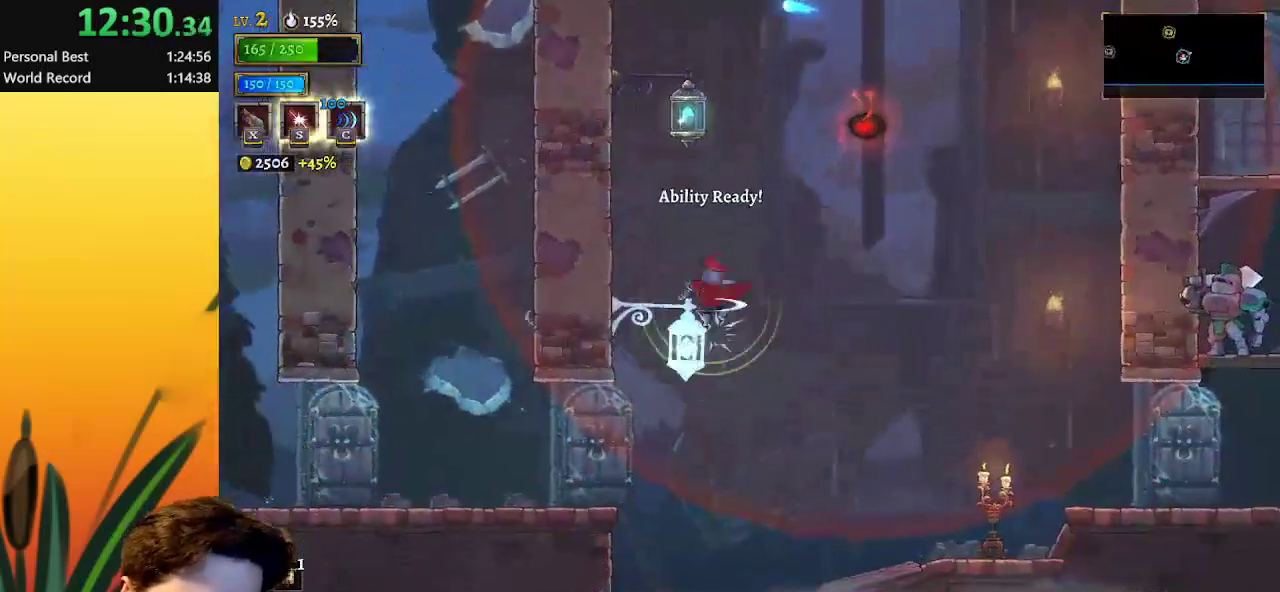
{"keys": ["right"], "events": [[33, "down", "up"], [83, "right", "down"], [133, "d", "down"], [317, "d", "up"]]}
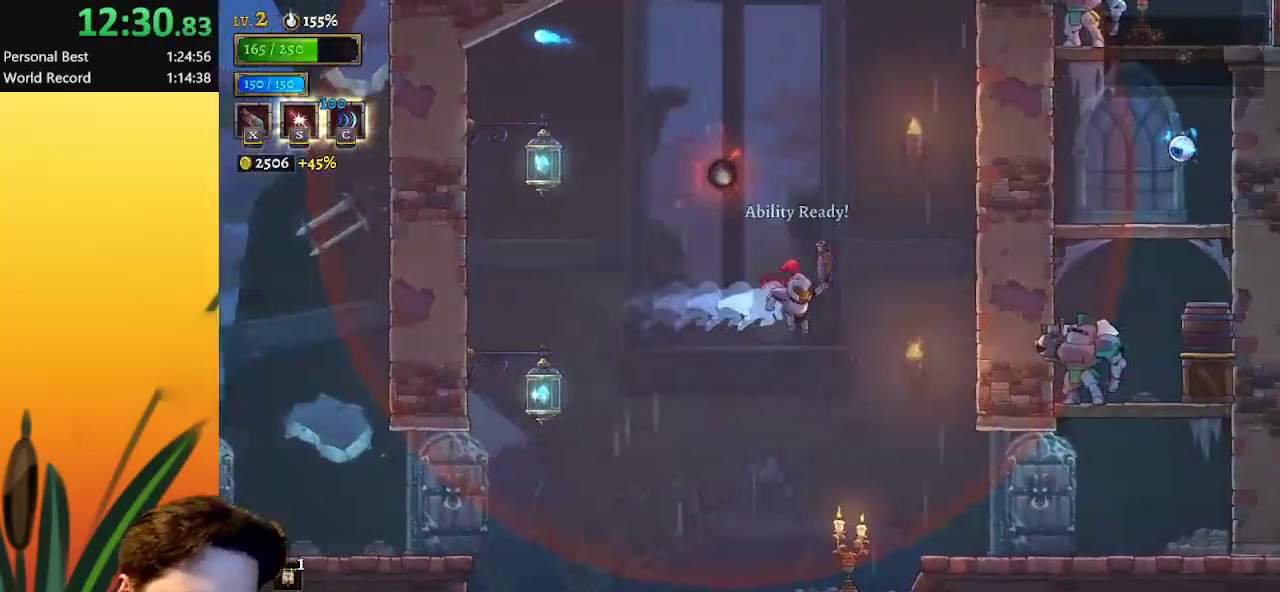
{"keys": ["right"], "events": []}
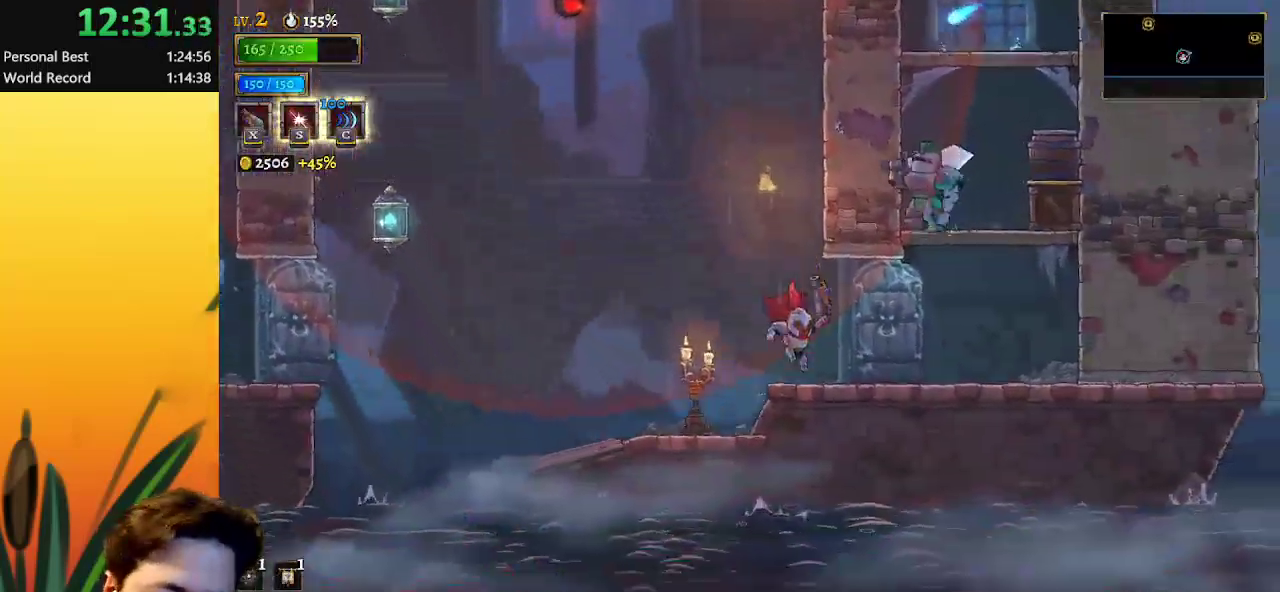
{"keys": ["z"], "events": [[67, "d", "down"], [200, "d", "up"], [433, "z", "down"], [483, "right", "up"]]}
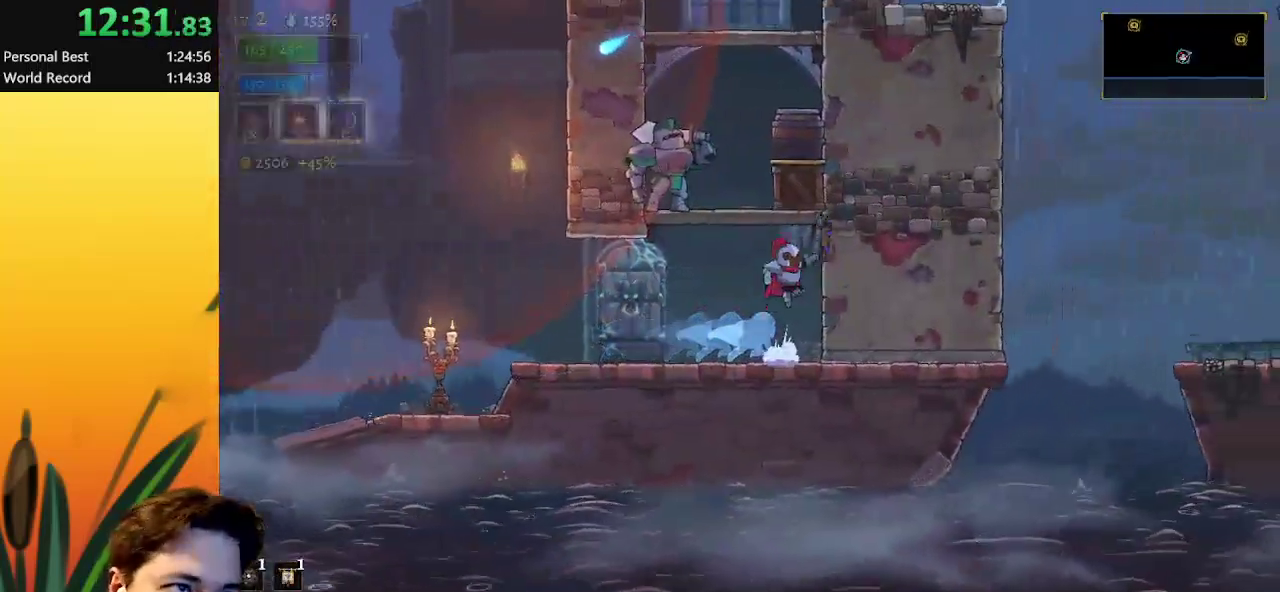
{"keys": [], "events": [[267, "z", "up"]]}
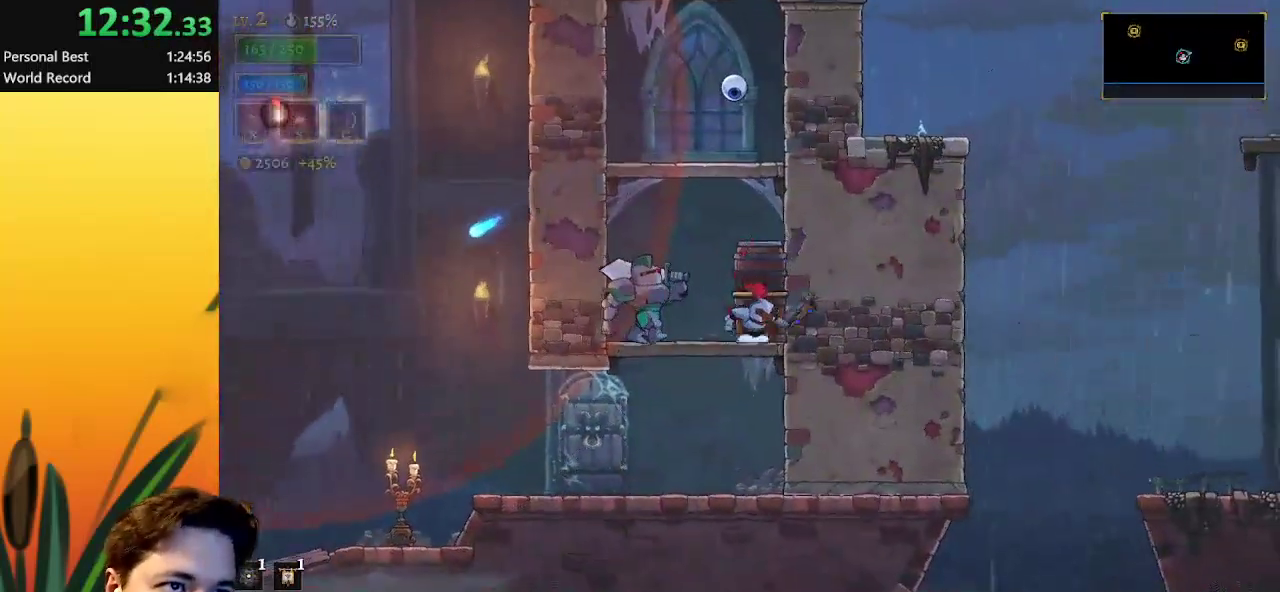
{"keys": ["left"], "events": [[100, "z", "down"], [133, "left", "down"], [467, "z", "up"]]}
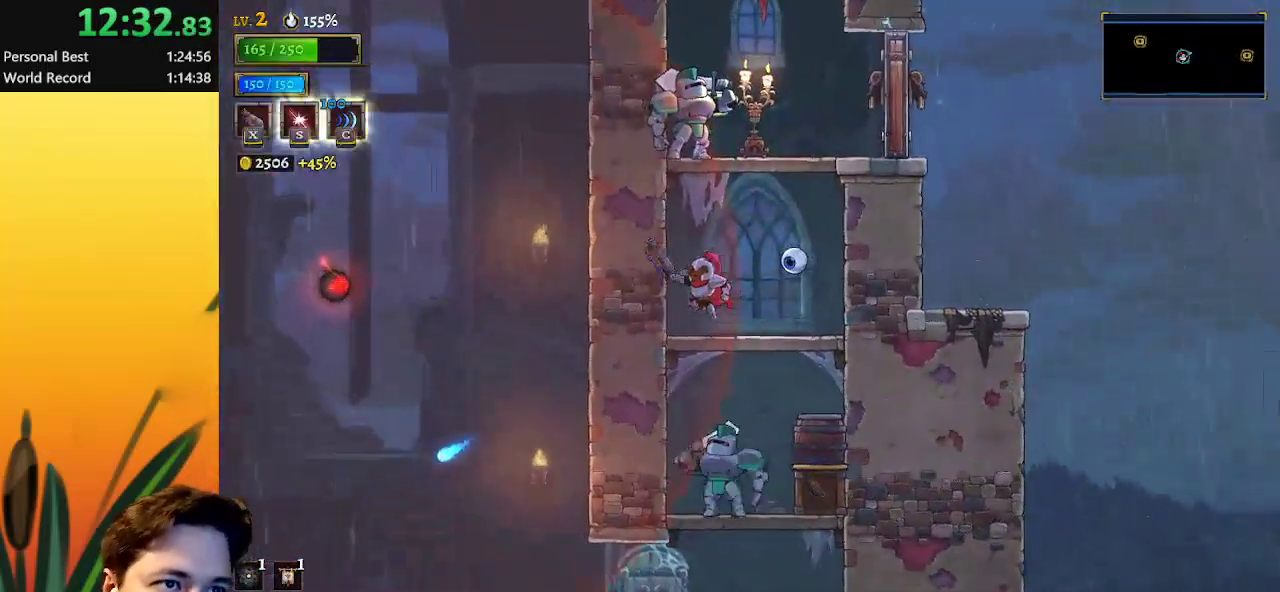
{"keys": ["right", "x", "z"], "events": [[17, "left", "up"], [250, "z", "down"], [300, "right", "down"], [433, "x", "down"]]}
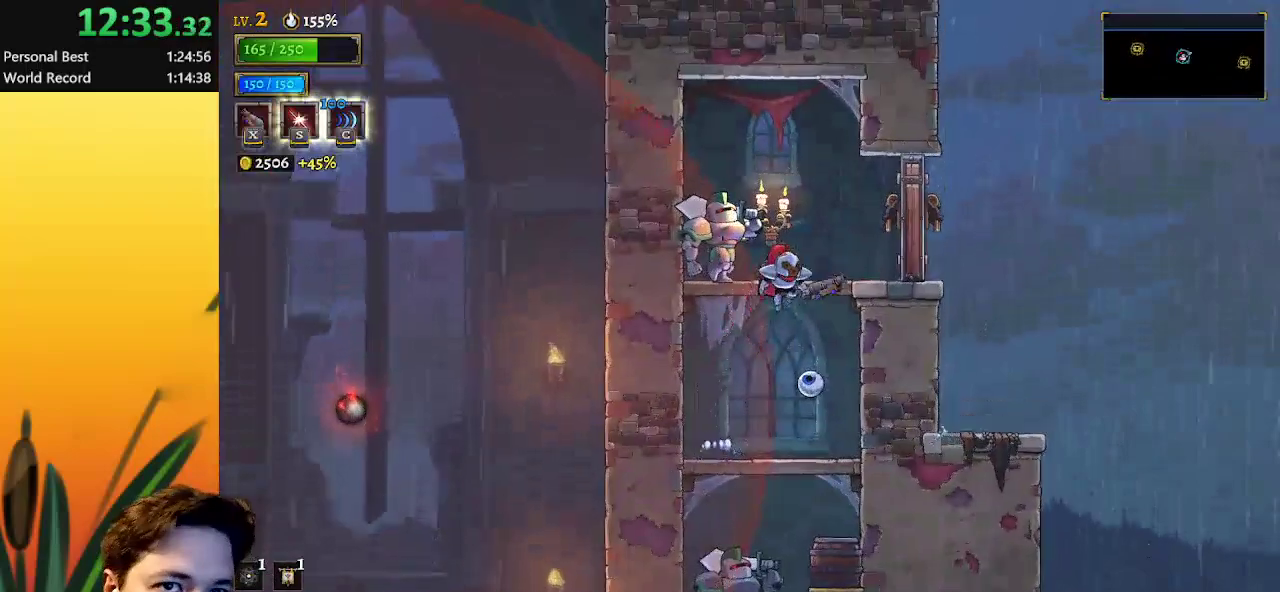
{"keys": ["right", "z"], "events": [[500, "x", "up"]]}
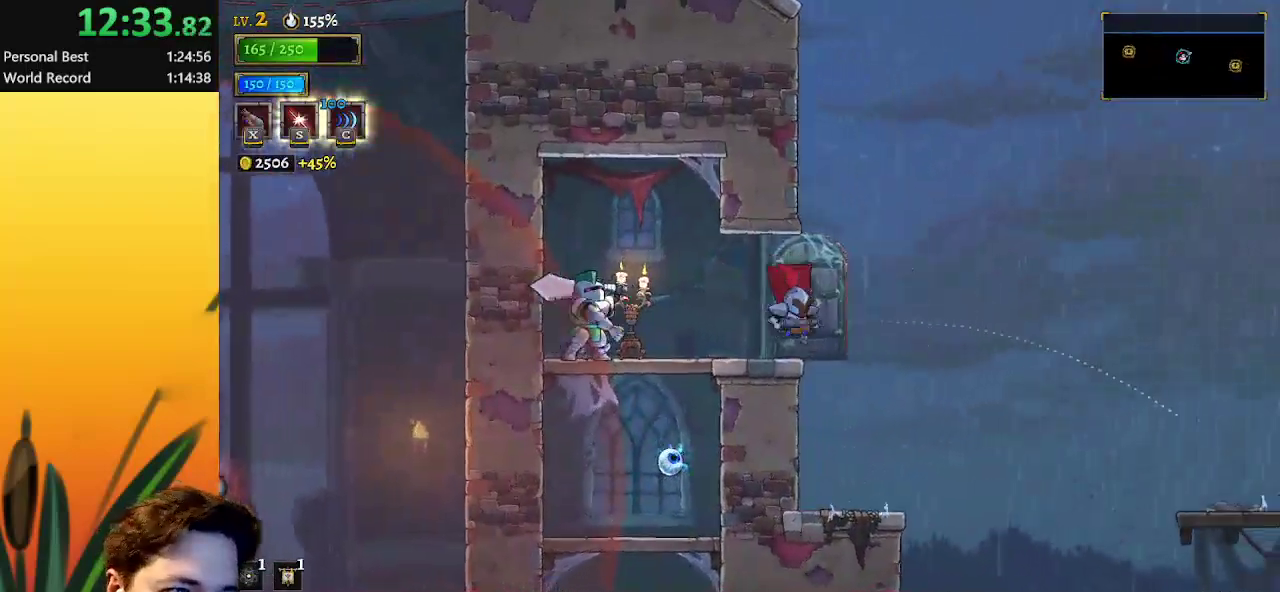
{"keys": ["right"], "events": [[50, "z", "up"], [250, "right", "up"], [383, "right", "down"]]}
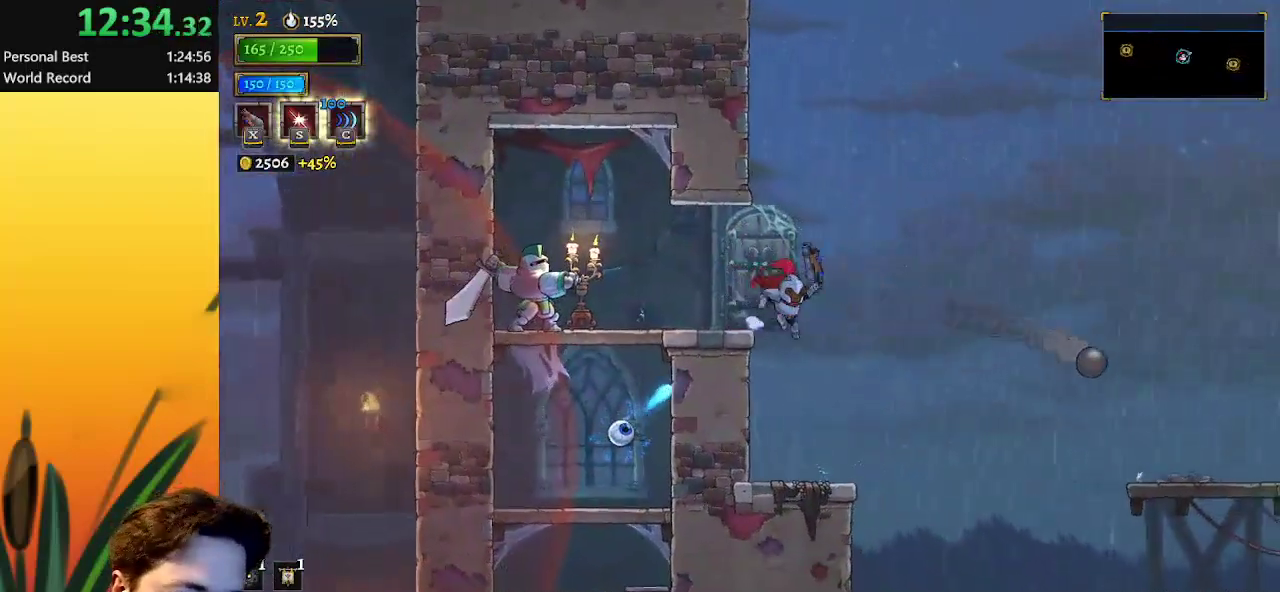
{"keys": ["d", "right"], "events": [[267, "d", "down"]]}
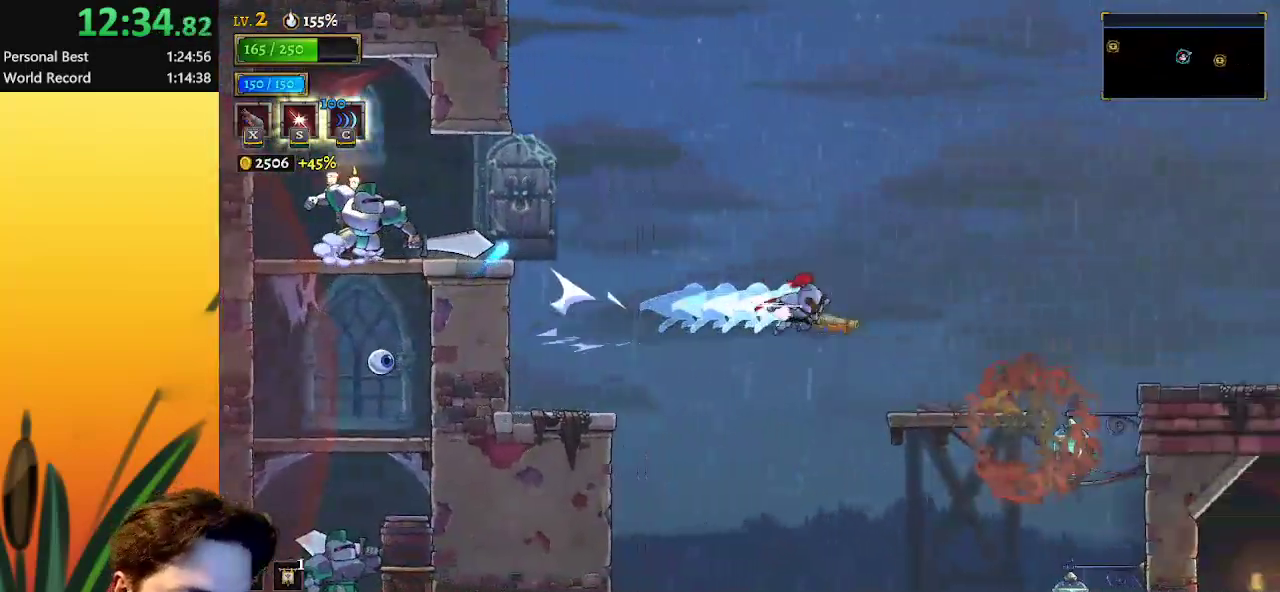
{"keys": ["right"], "events": [[133, "d", "up"]]}
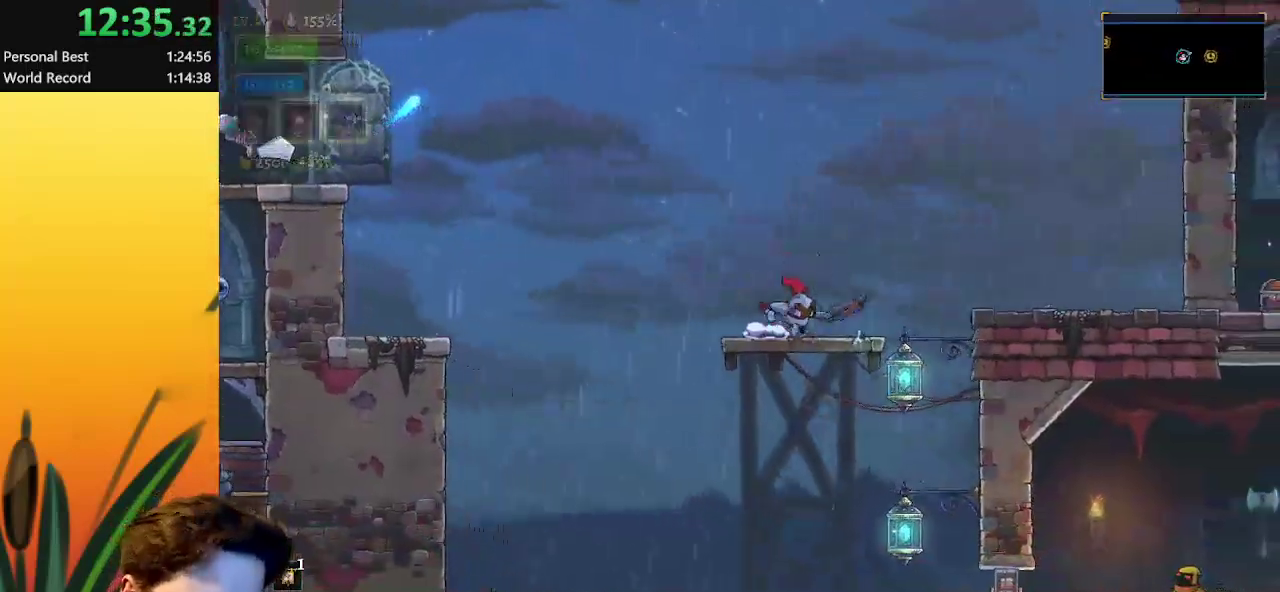
{"keys": ["right"], "events": []}
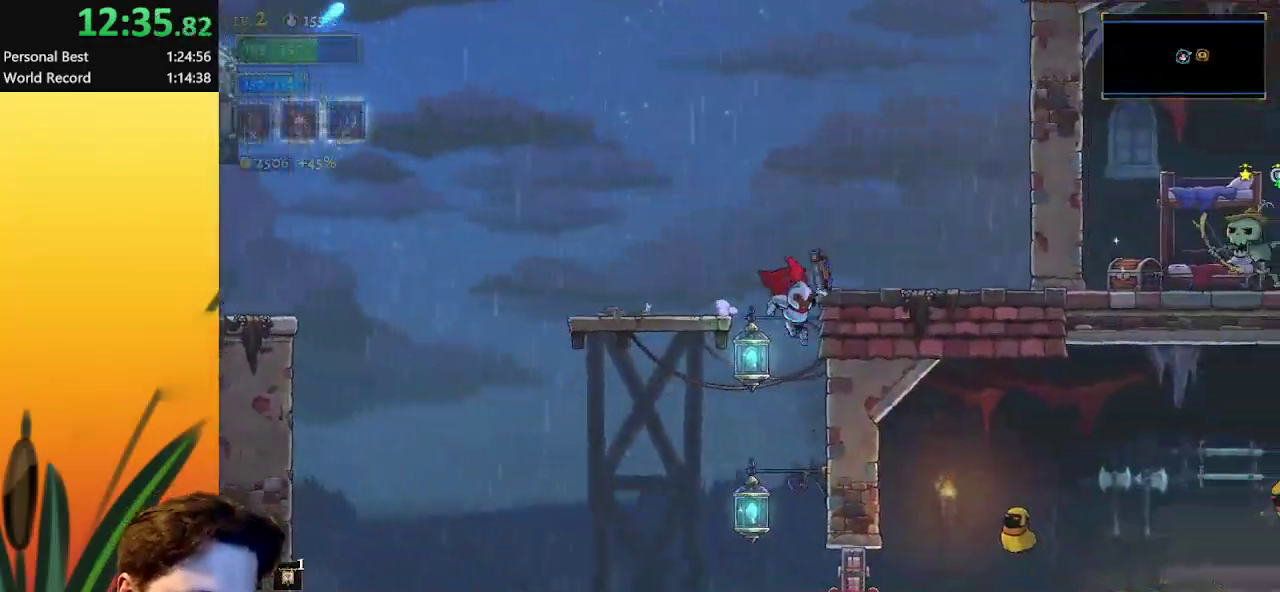
{"keys": ["right"], "events": [[267, "x", "down"], [333, "x", "up"]]}
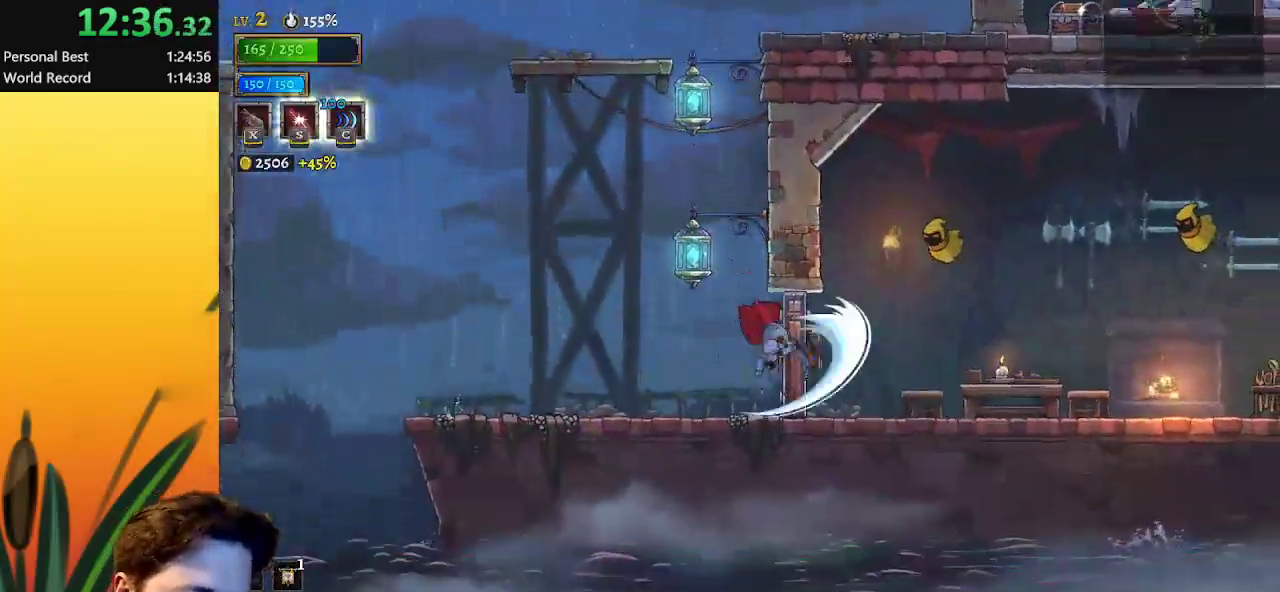
{"keys": ["right"], "events": [[17, "d", "down"], [217, "d", "up"]]}
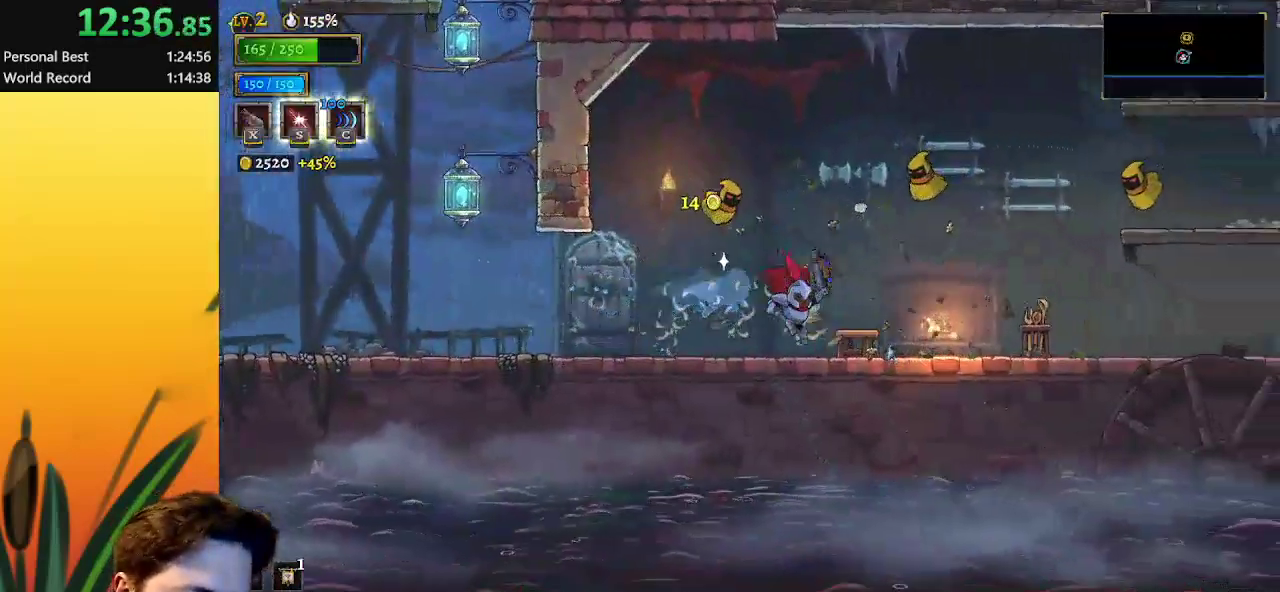
{"keys": ["d", "right"], "events": [[133, "d", "down"], [267, "d", "up"], [450, "d", "down"]]}
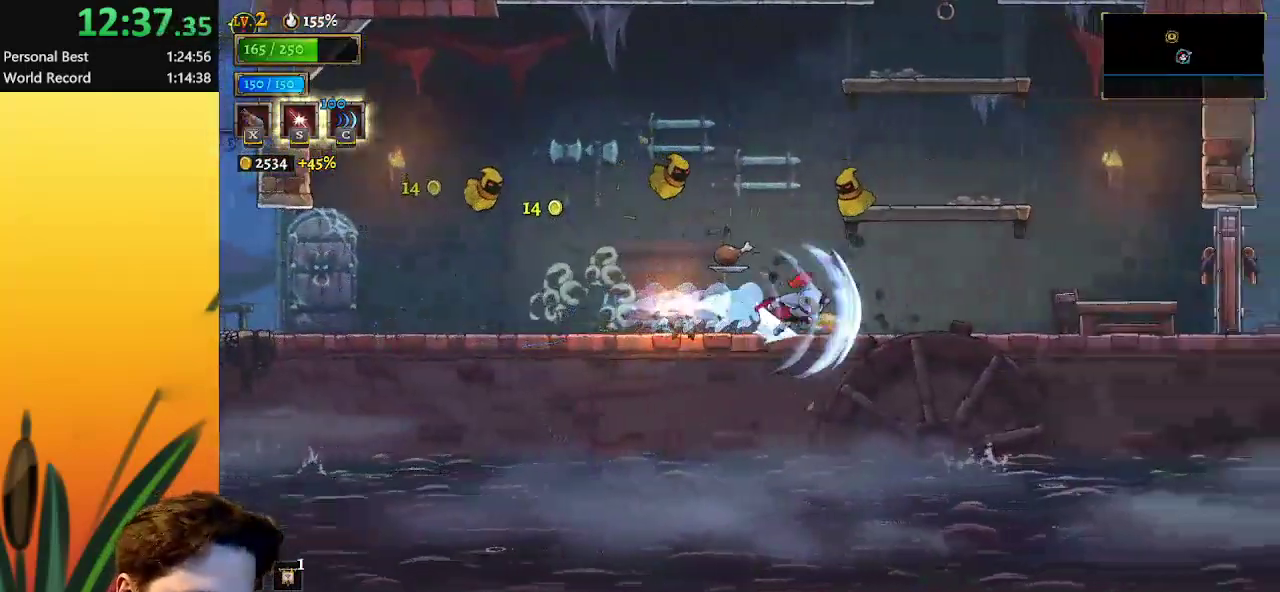
{"keys": [], "events": [[150, "d", "up"], [333, "d", "down"], [467, "d", "up"], [467, "right", "up"]]}
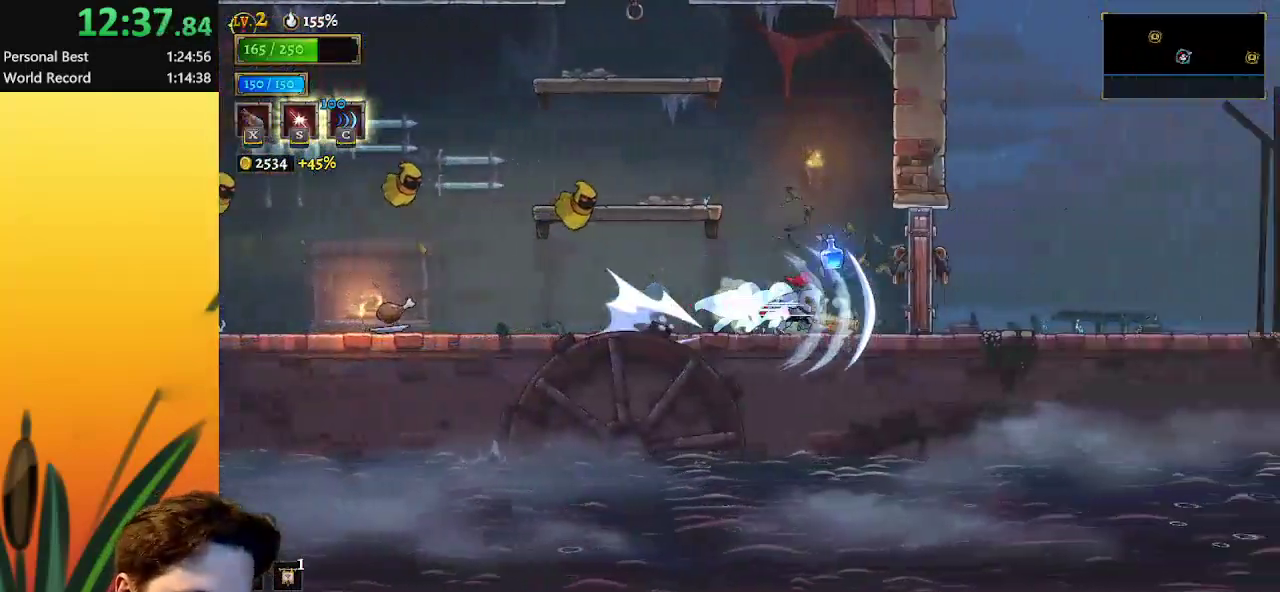
{"keys": ["left"], "events": [[150, "left", "down"], [200, "a", "down"], [383, "a", "up"]]}
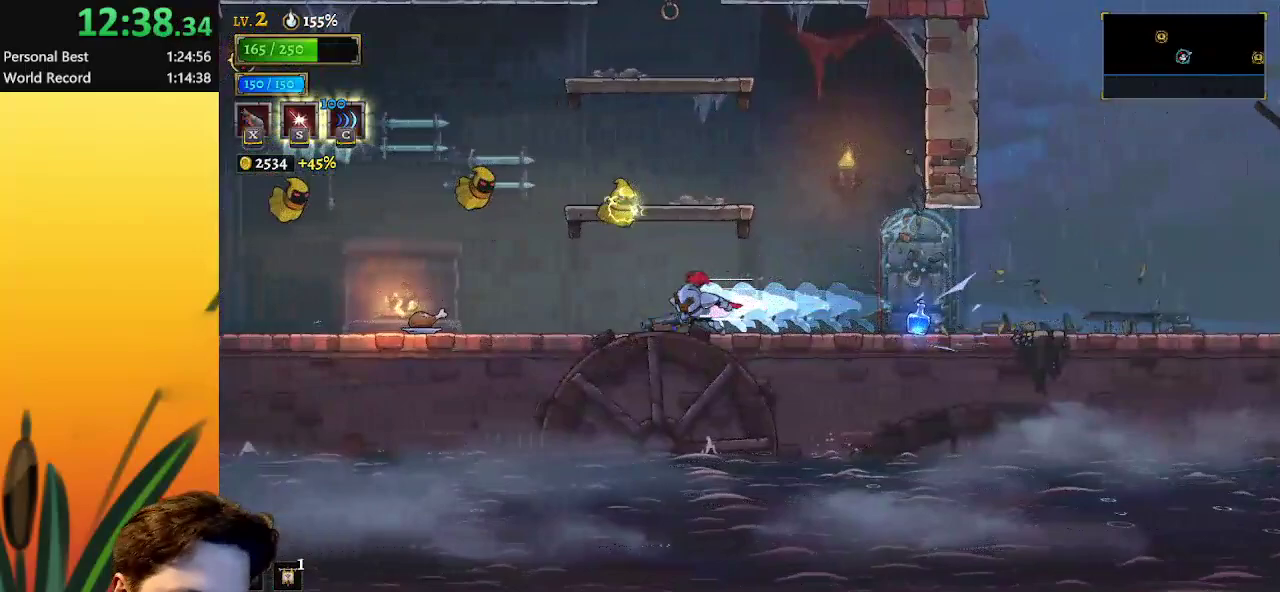
{"keys": ["left"], "events": [[83, "a", "down"], [267, "a", "up"]]}
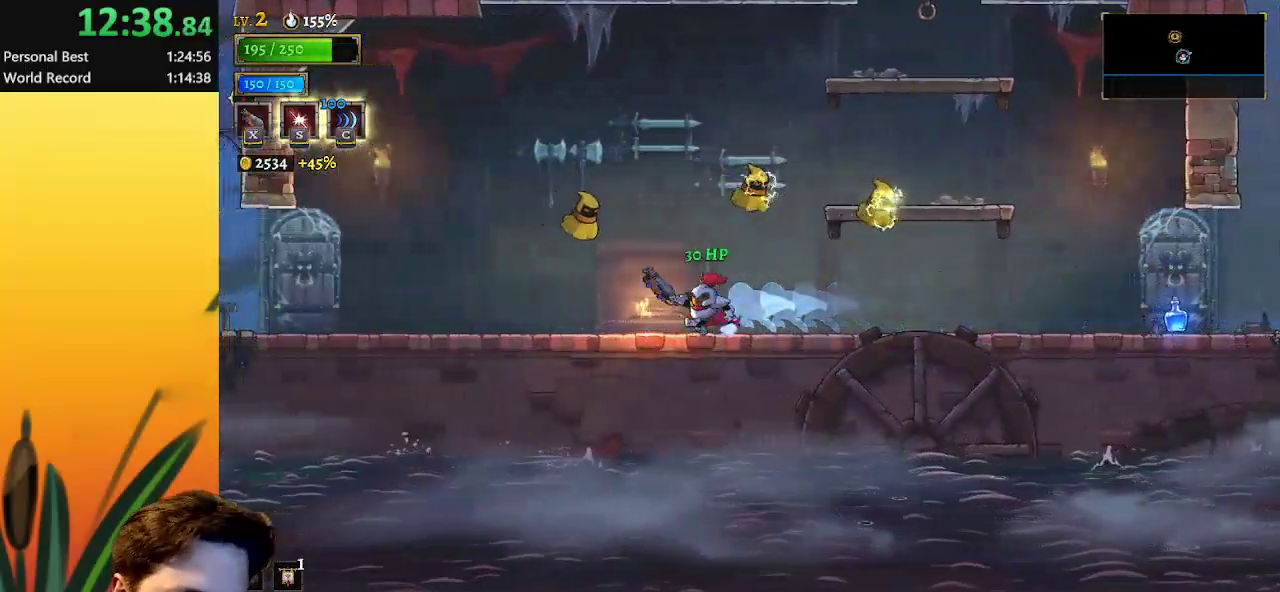
{"keys": ["right"], "events": [[133, "left", "up"], [133, "right", "down"], [183, "d", "down"], [367, "d", "up"]]}
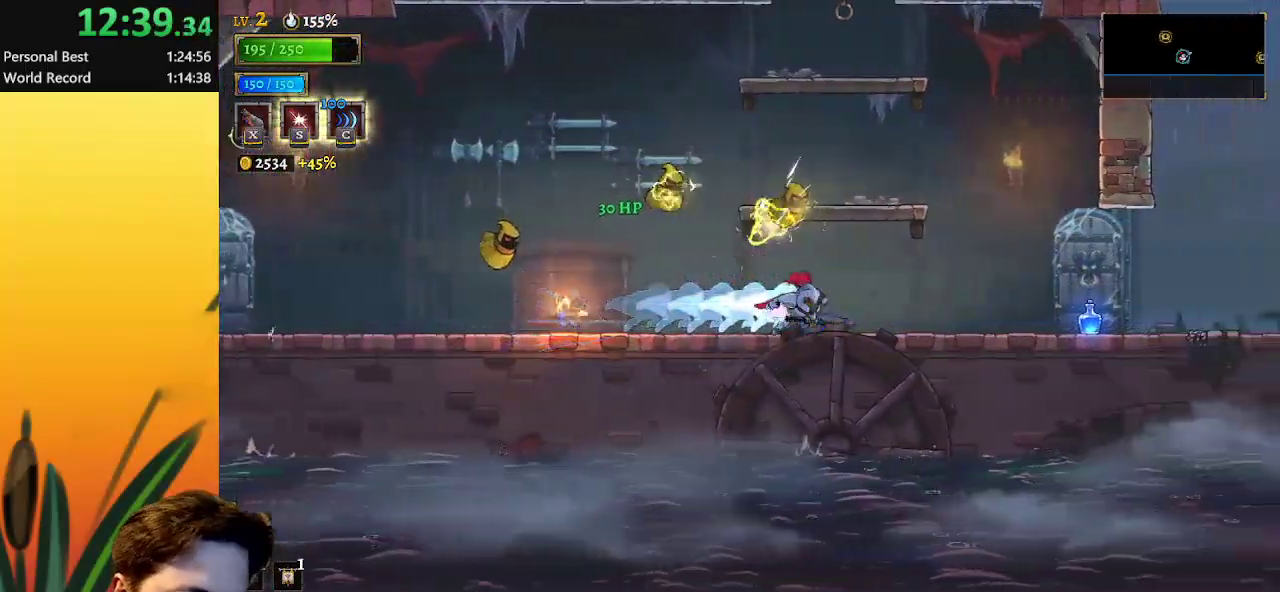
{"keys": ["d", "right"], "events": [[50, "d", "down"], [217, "d", "up"], [433, "d", "down"]]}
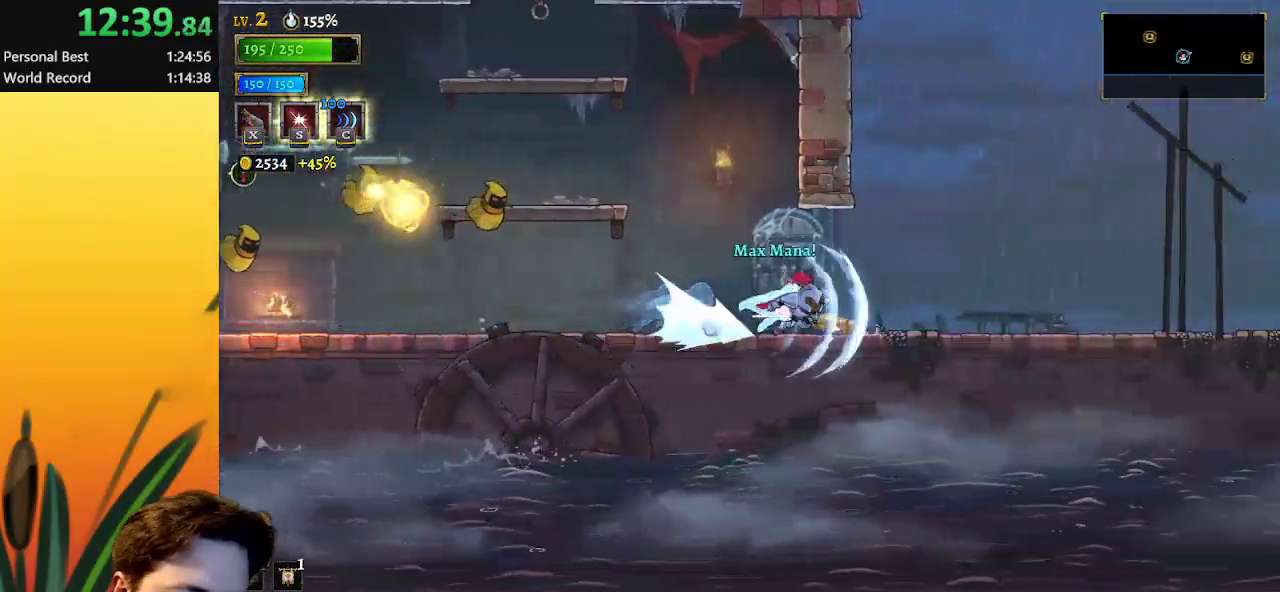
{"keys": ["right"], "events": [[83, "d", "up"], [267, "d", "down"], [450, "d", "up"]]}
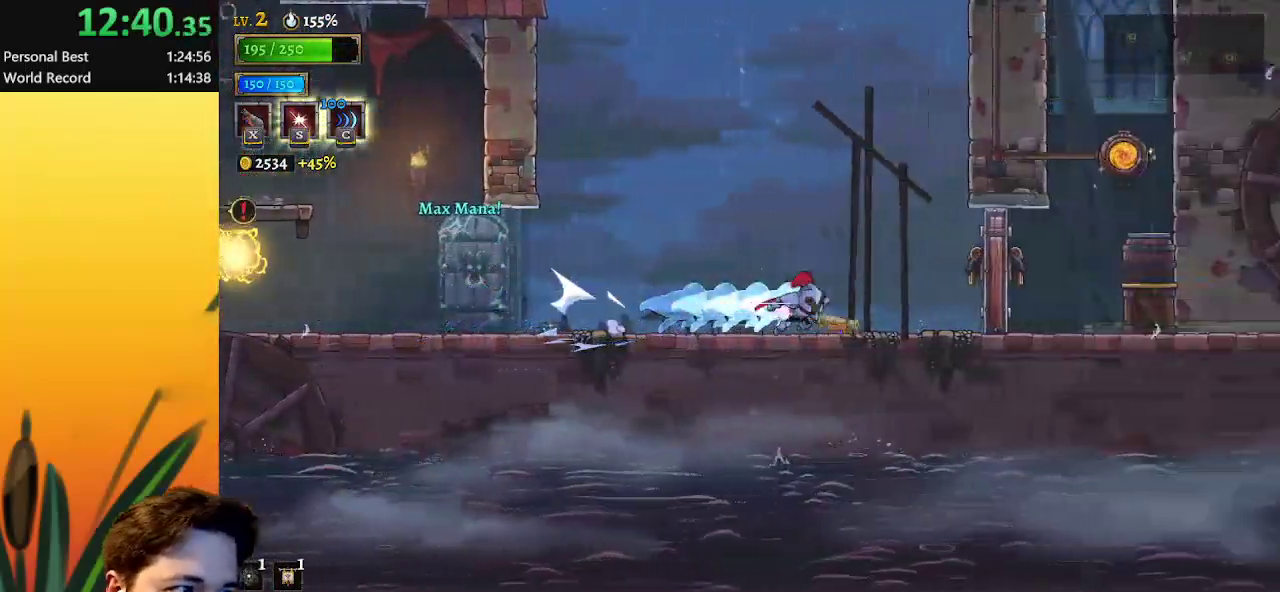
{"keys": ["right"], "events": [[133, "d", "down"], [283, "d", "up"]]}
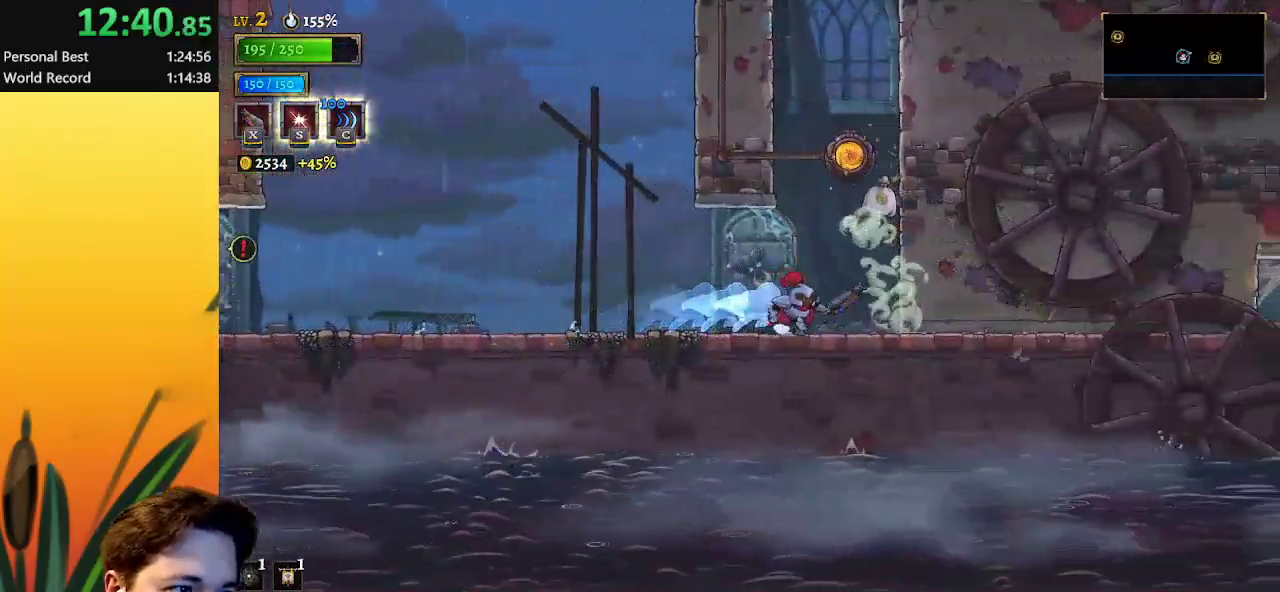
{"keys": ["right"], "events": [[167, "right", "up"], [217, "z", "down"], [250, "right", "down"], [400, "z", "up"]]}
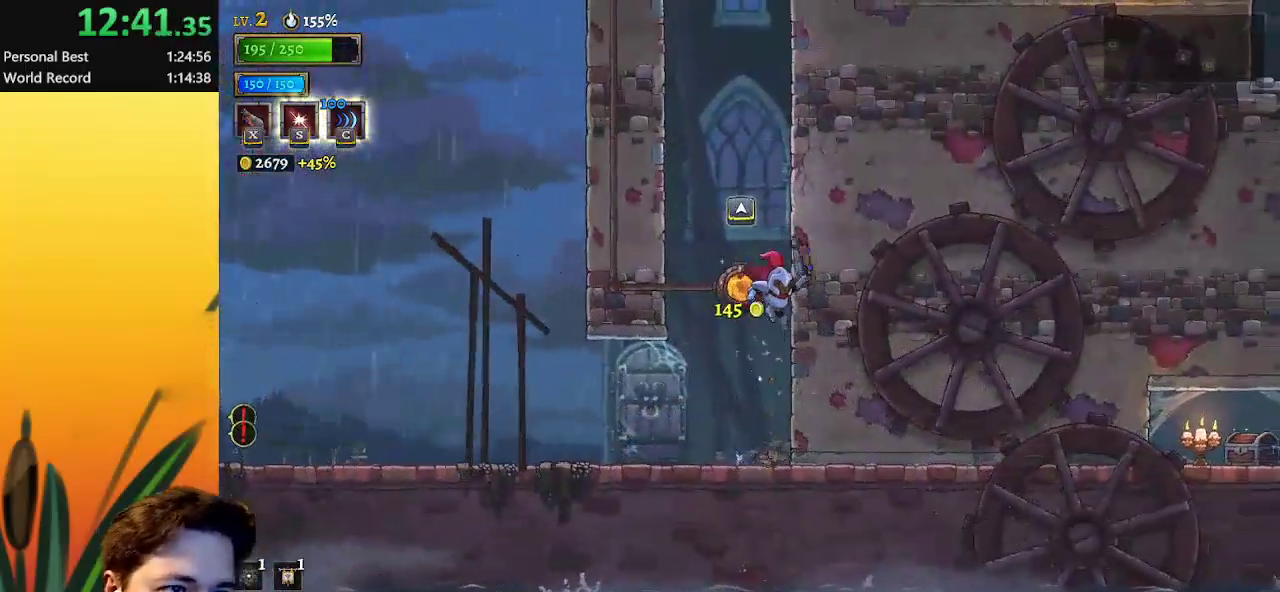
{"keys": ["right"], "events": [[33, "right", "up"], [133, "left", "down"], [317, "left", "up"], [500, "right", "down"]]}
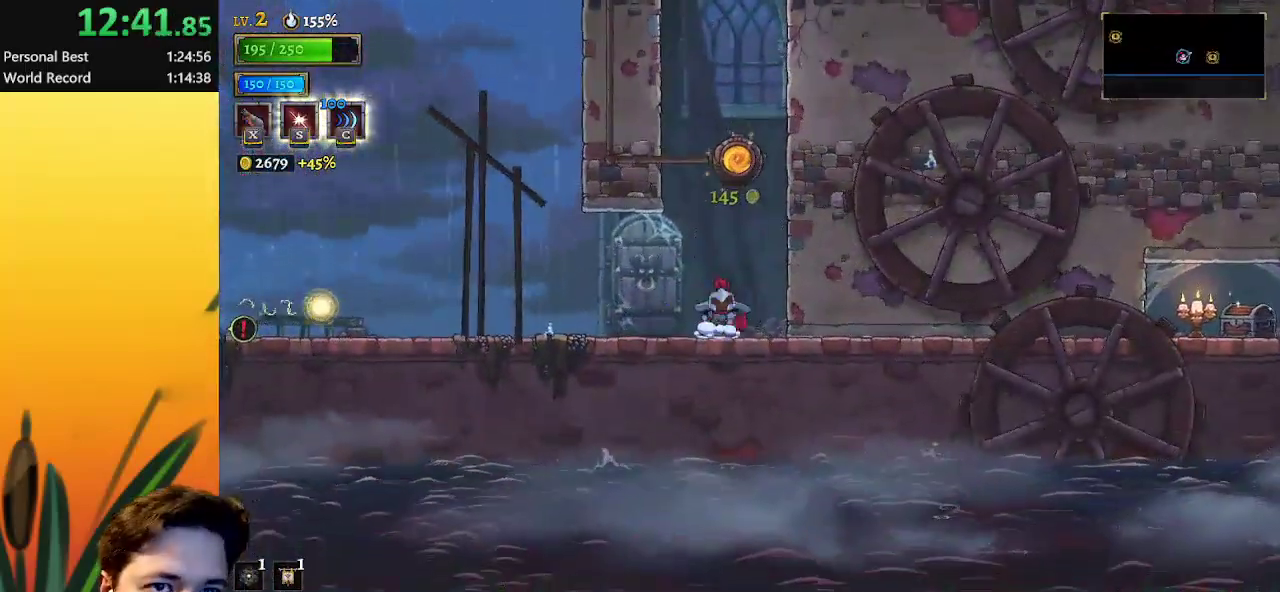
{"keys": [], "events": [[50, "z", "down"], [100, "right", "up"], [333, "up", "down"], [383, "z", "up"], [467, "up", "up"]]}
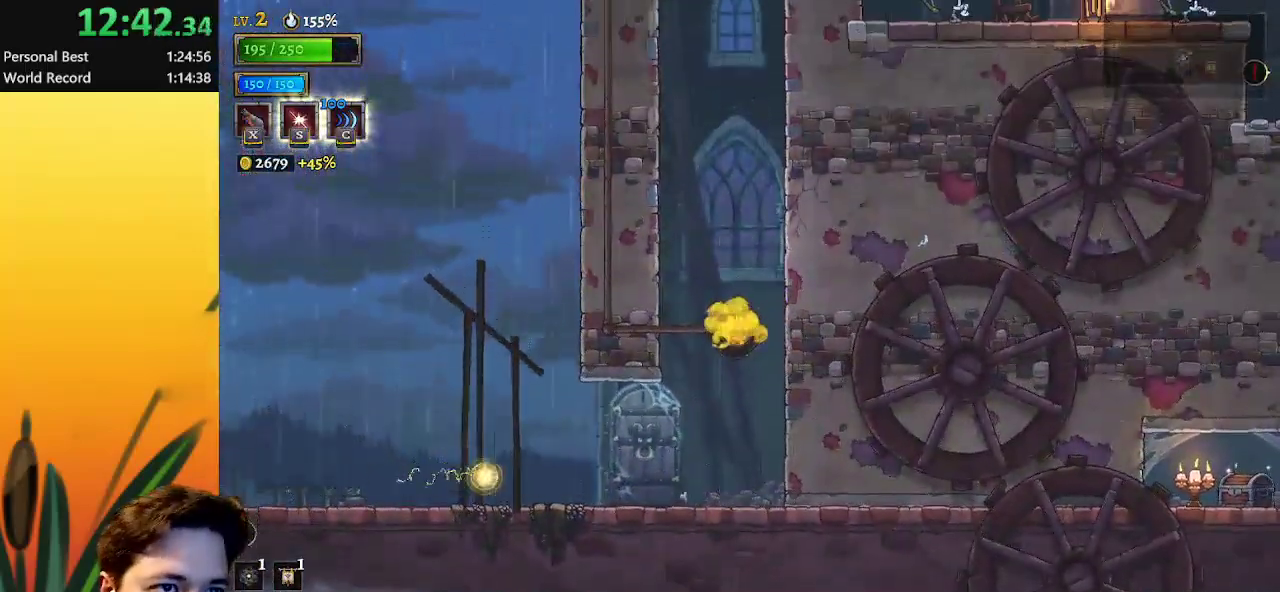
{"keys": [], "events": []}
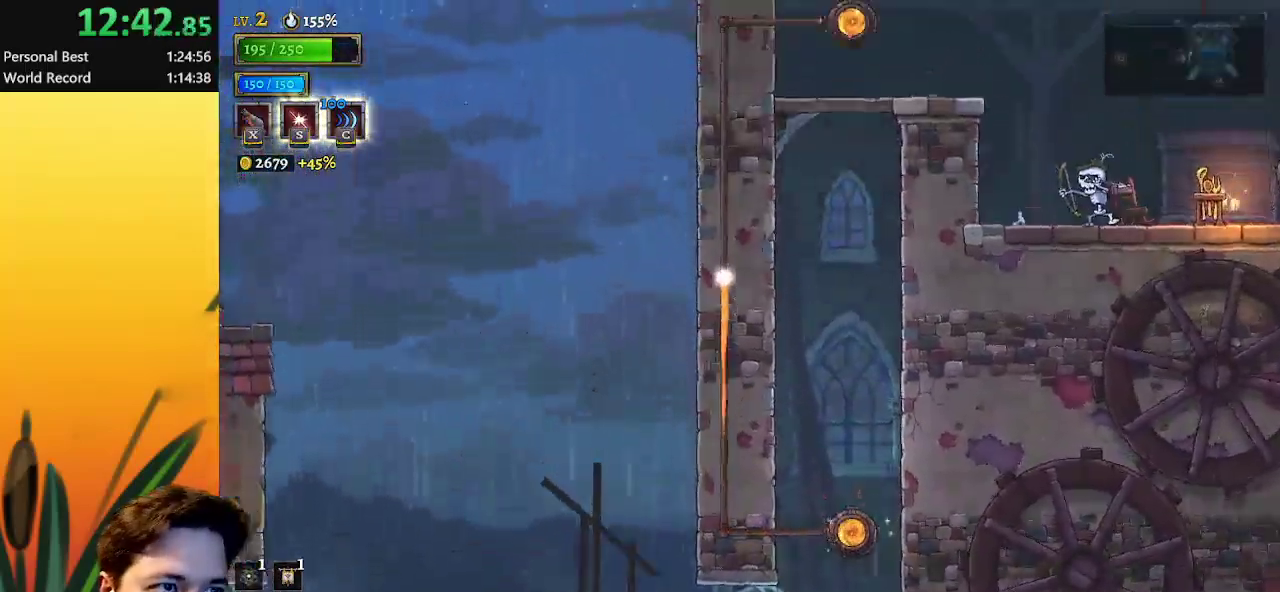
{"keys": [], "events": []}
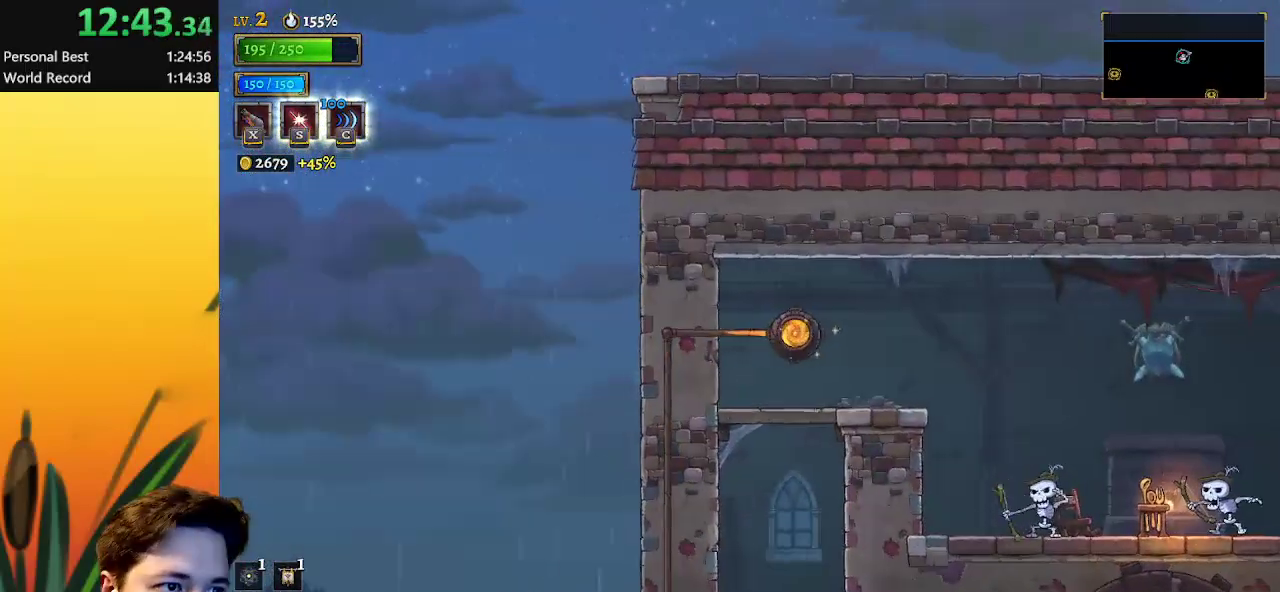
{"keys": ["down"], "events": [[100, "down", "down"]]}